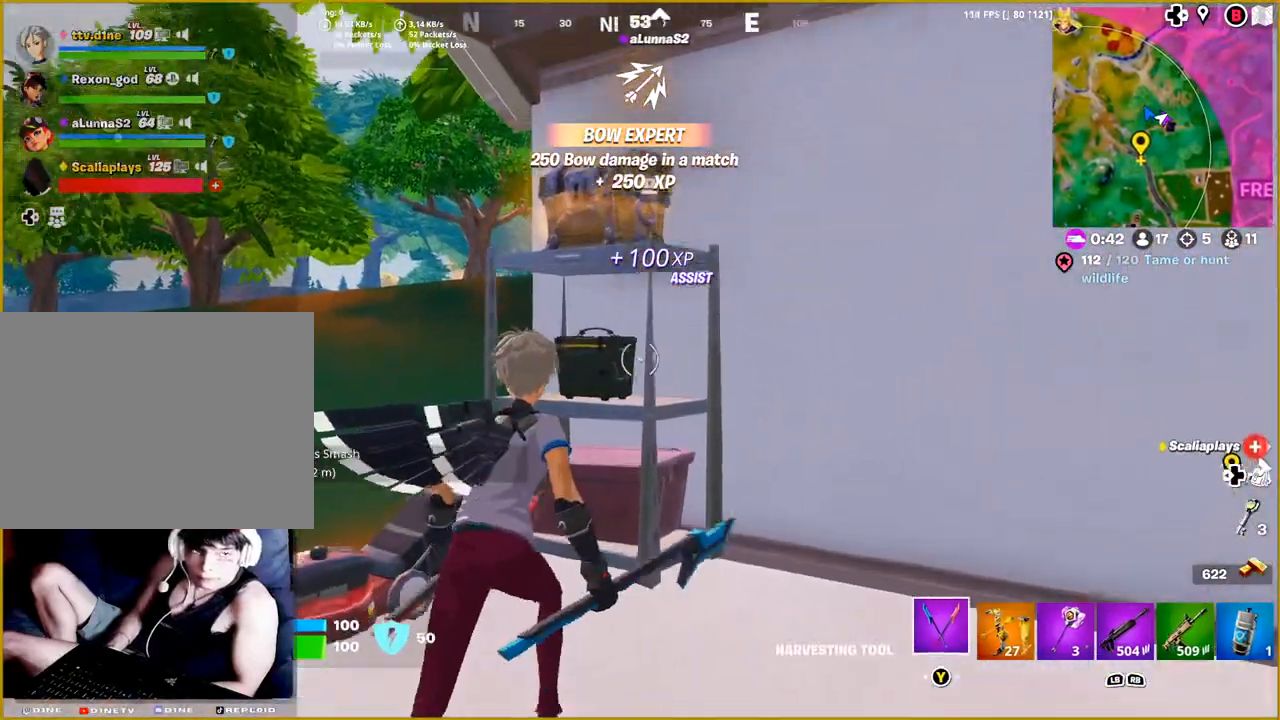
Gameplay with a controller (PlayStation layout); each line is a JSON object with the inputs held at the frame after it. "events" lists button and stick changes between this image and that frame as [ms after this image, input, new state], when the widget could be followed in between.
{"buttons": ["R2"], "left_stick": "center", "right_stick": "center", "events": [[83, "right_stick", "down"], [133, "left_stick", "center"], [250, "right_stick", "center"]]}
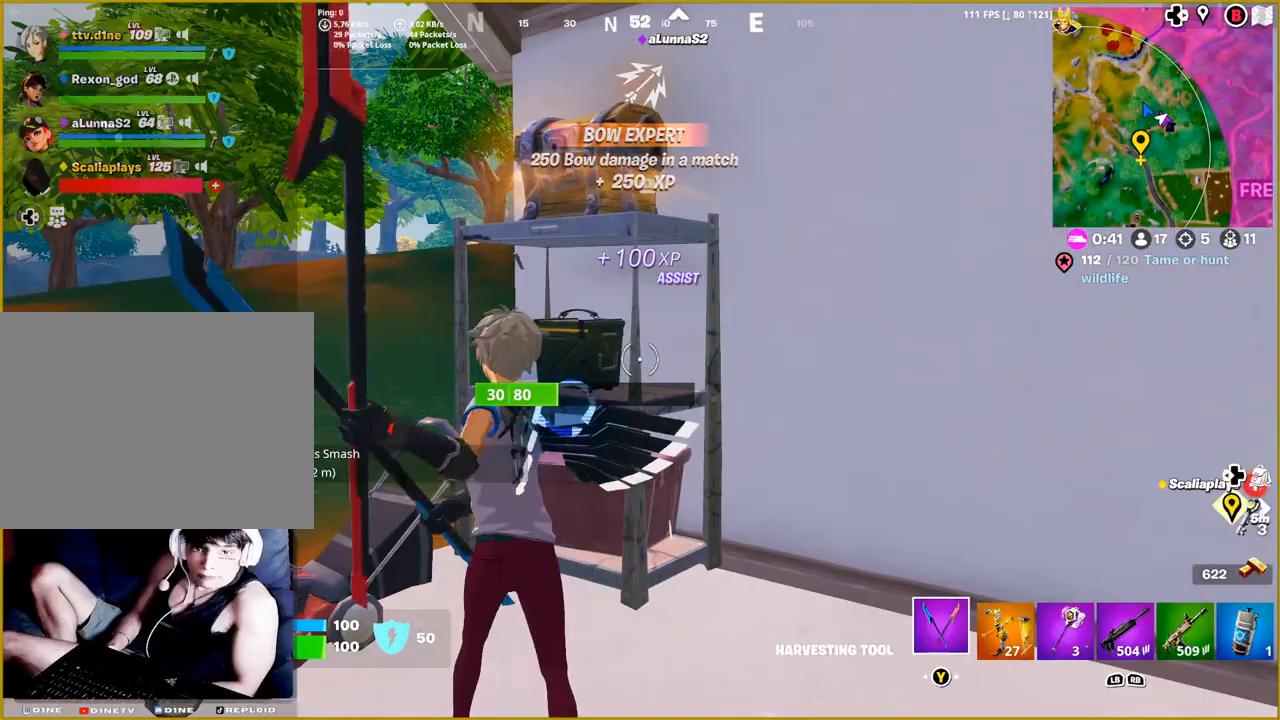
{"buttons": ["R2"], "left_stick": "center", "right_stick": "center", "events": [[100, "right_stick", "down-left"], [300, "right_stick", "center"]]}
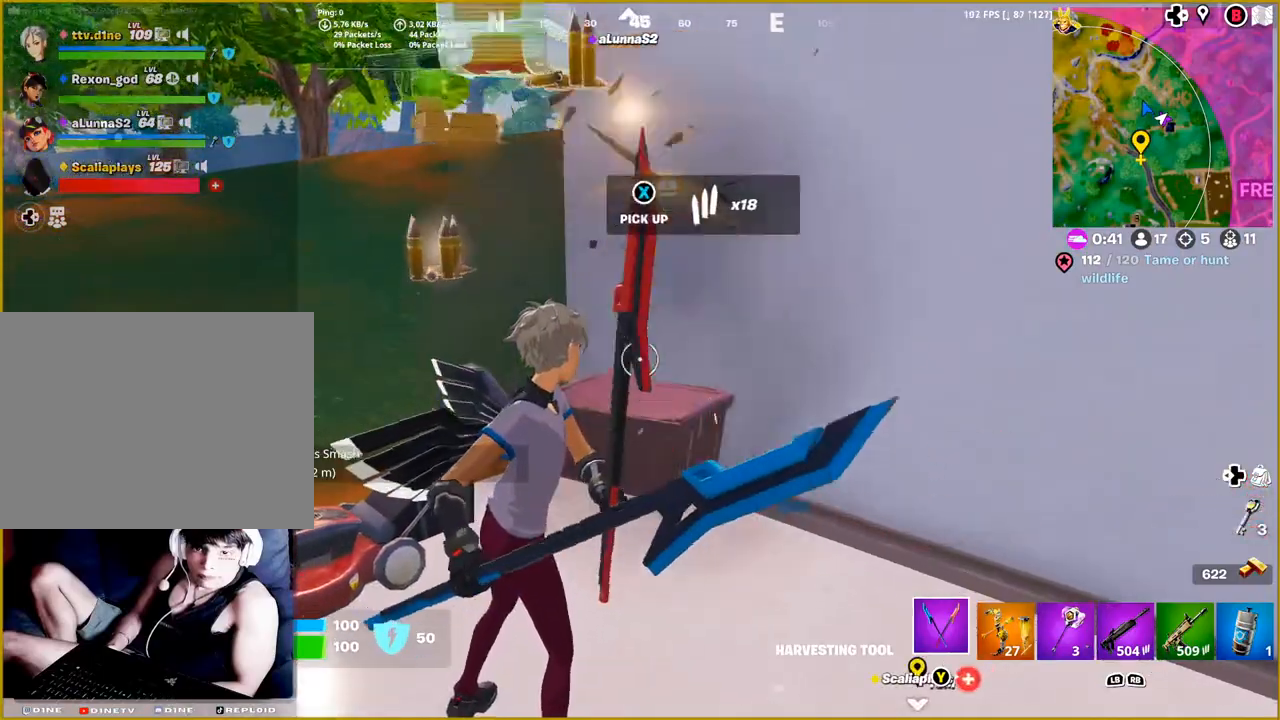
{"buttons": [], "left_stick": "up-right", "right_stick": "down-left", "events": [[133, "R2", "up"], [317, "right_stick", "down-left"], [417, "left_stick", "up"], [483, "left_stick", "up-right"]]}
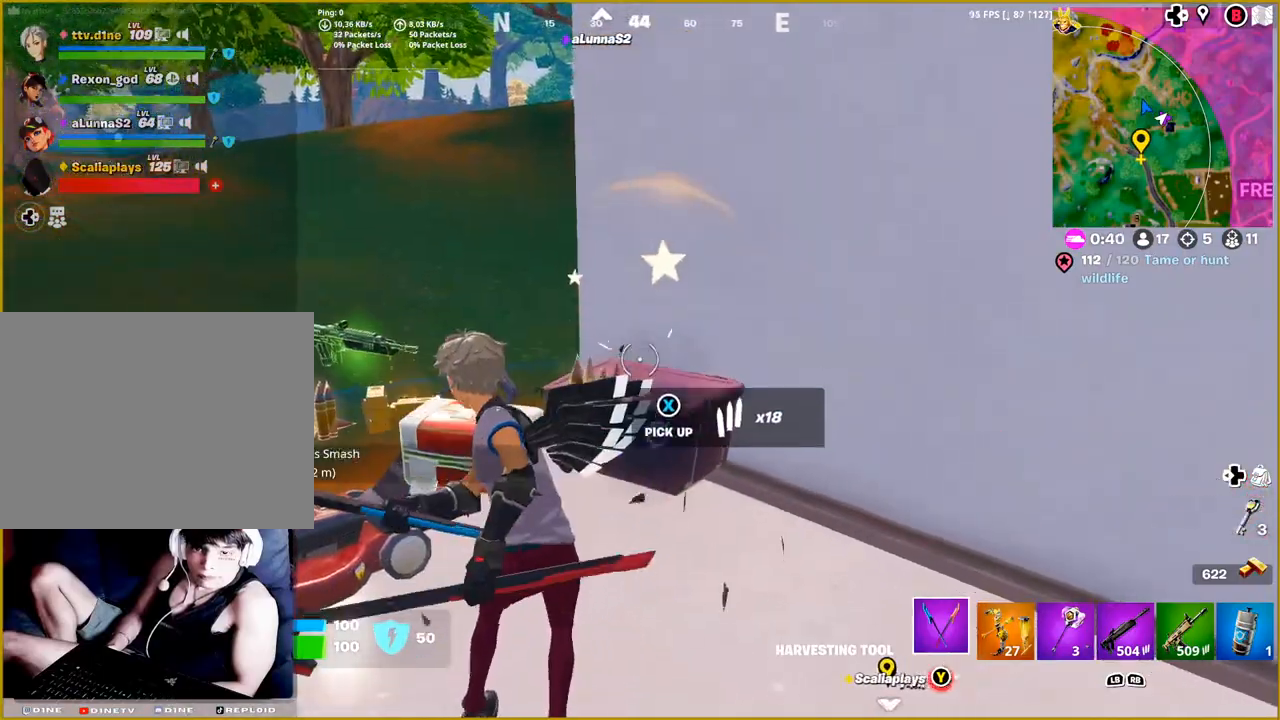
{"buttons": [], "left_stick": "up-left", "right_stick": "left", "events": [[350, "right_stick", "left"], [400, "left_stick", "up-left"]]}
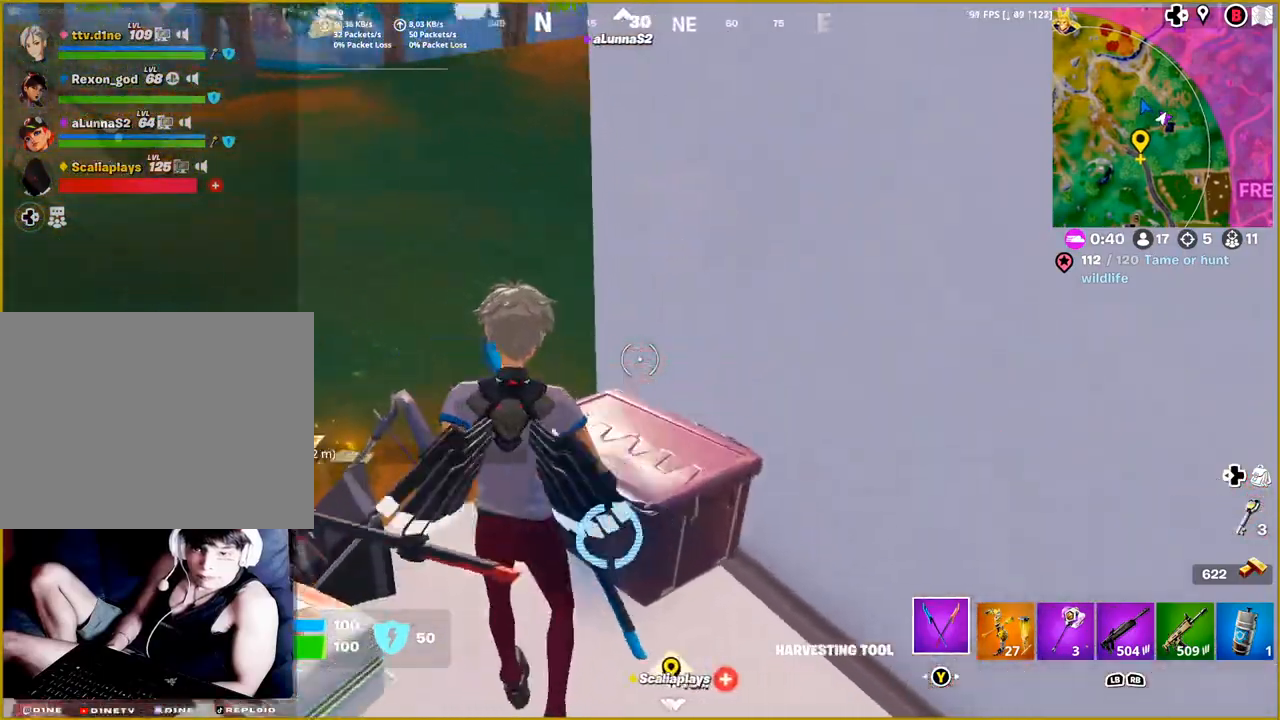
{"buttons": [], "left_stick": "up-right", "right_stick": "center", "events": [[450, "left_stick", "up-right"], [483, "right_stick", "center"]]}
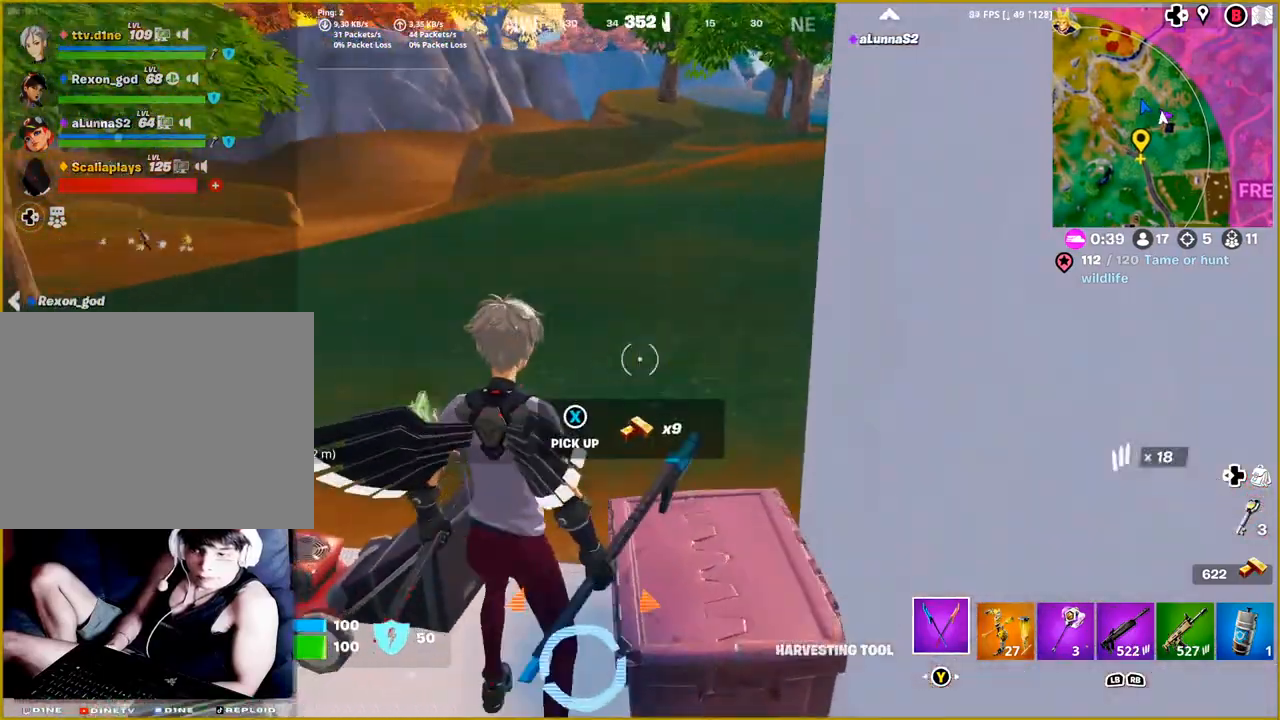
{"buttons": [], "left_stick": "up-left", "right_stick": "down", "events": [[117, "left_stick", "up-left"], [183, "CROSS", "down"], [283, "CROSS", "up"], [283, "left_stick", "left"], [383, "left_stick", "up-left"], [467, "right_stick", "down"]]}
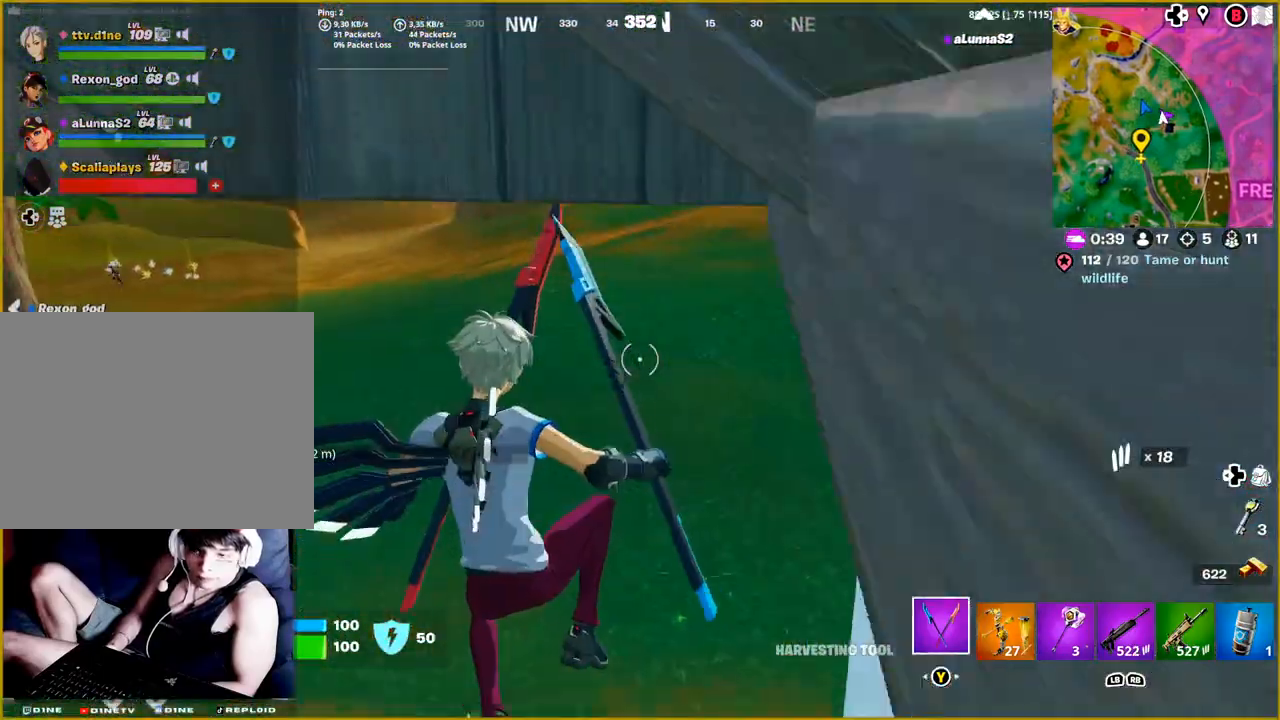
{"buttons": [], "left_stick": "up-left", "right_stick": "right", "events": [[67, "right_stick", "down-right"], [417, "right_stick", "right"]]}
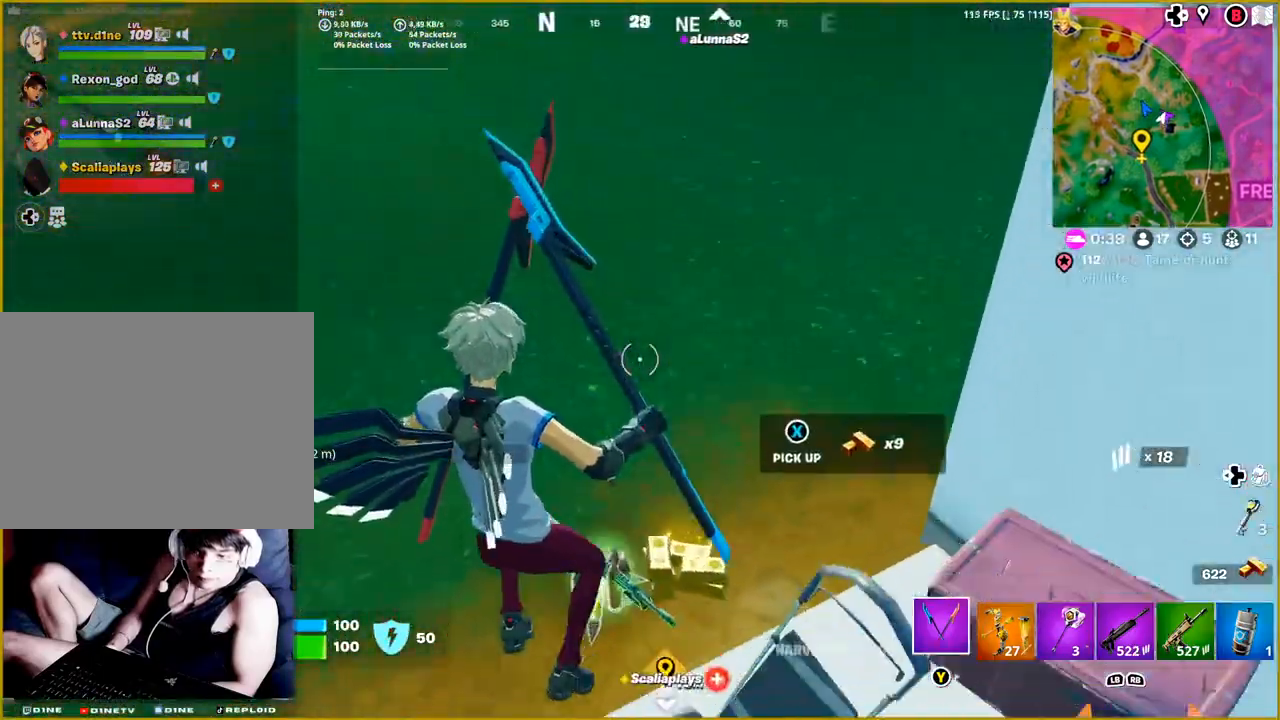
{"buttons": [], "left_stick": "up-right", "right_stick": "right", "events": [[200, "left_stick", "up-right"]]}
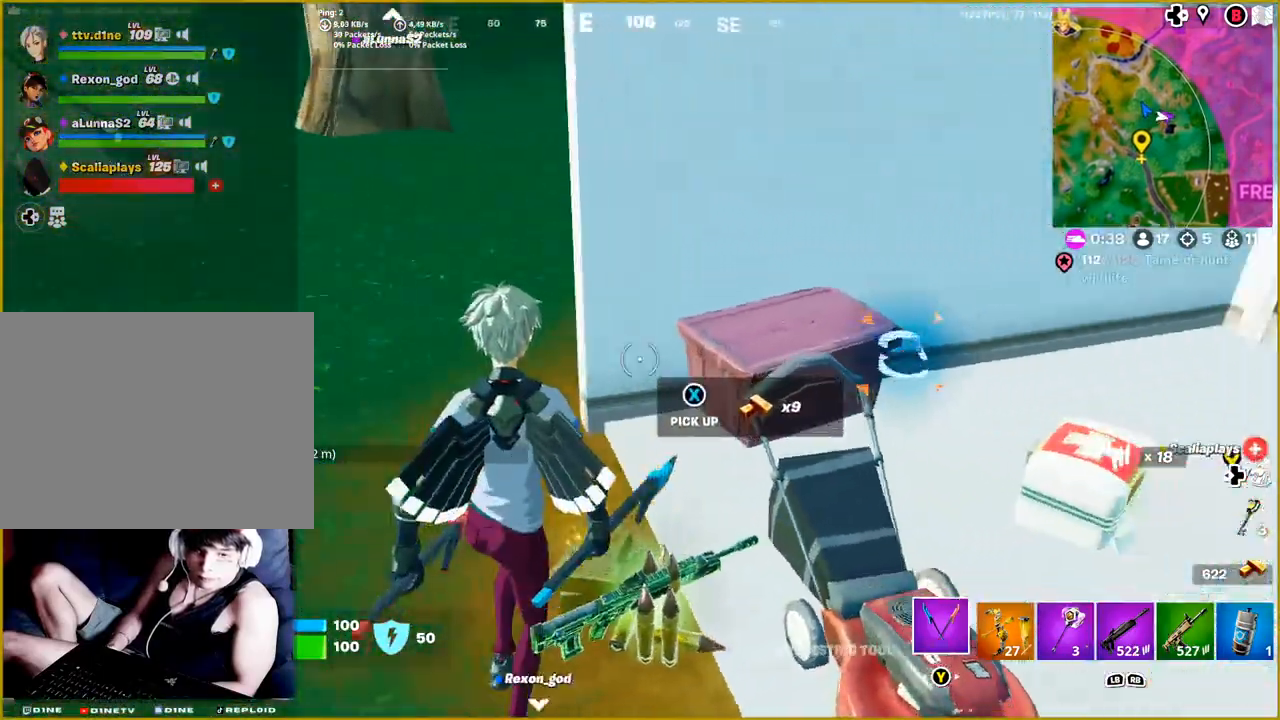
{"buttons": [], "left_stick": "down-right", "right_stick": "right", "events": [[183, "left_stick", "down-right"]]}
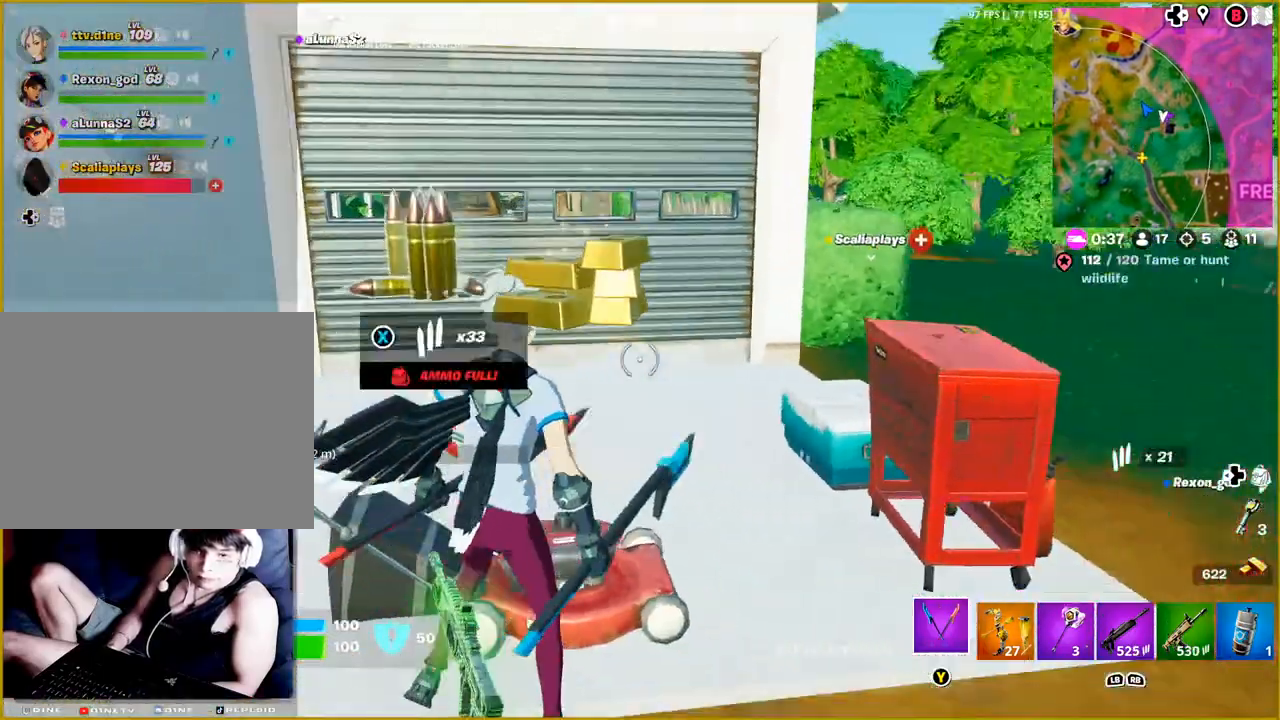
{"buttons": ["L3"], "left_stick": "up-right", "right_stick": "center", "events": [[233, "left_stick", "up-right"], [450, "L3", "down"], [483, "right_stick", "center"]]}
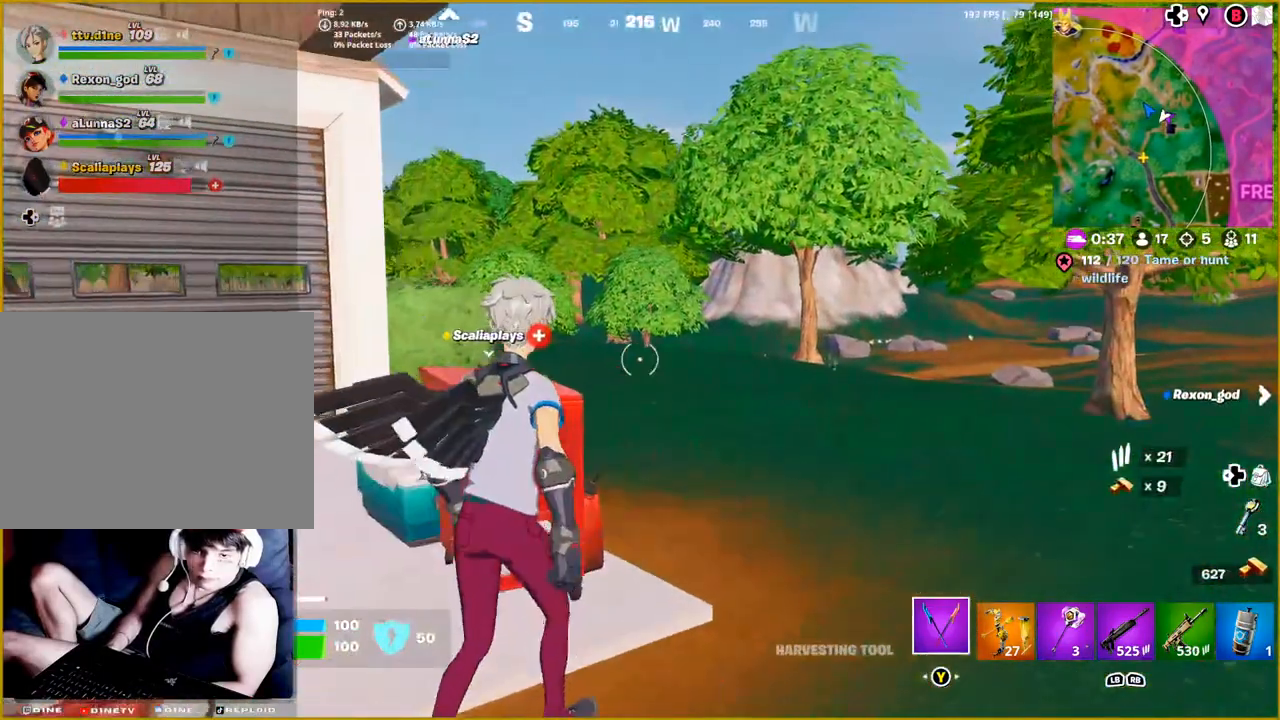
{"buttons": [], "left_stick": "up", "right_stick": "left", "events": [[67, "L3", "up"], [283, "left_stick", "up"], [333, "right_stick", "left"]]}
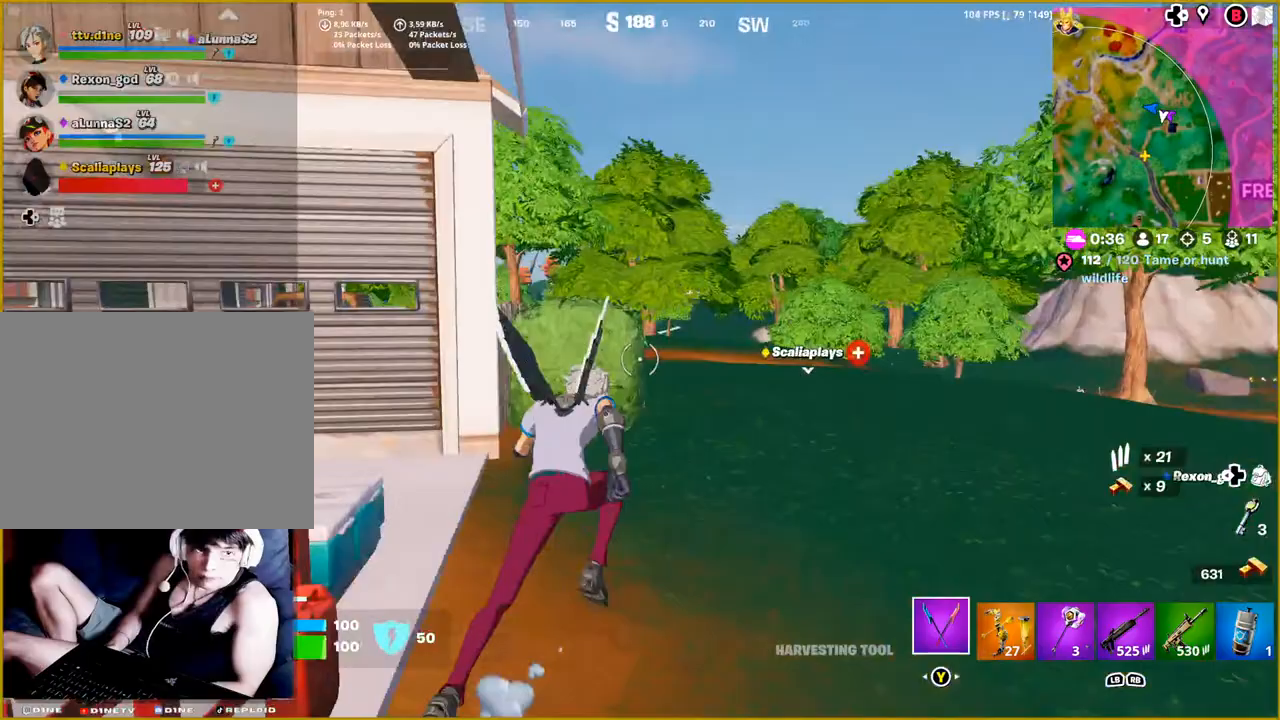
{"buttons": [], "left_stick": "up-right", "right_stick": "center", "events": [[100, "right_stick", "center"], [233, "left_stick", "up-right"]]}
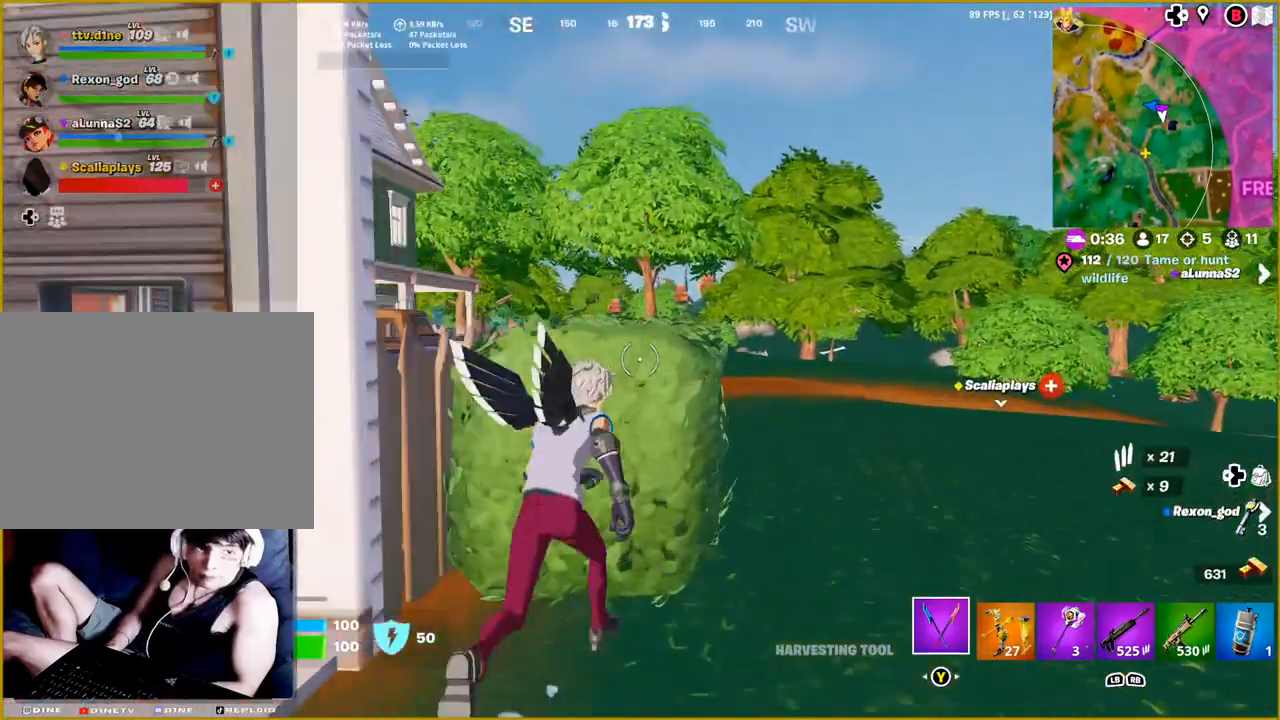
{"buttons": [], "left_stick": "up-right", "right_stick": "center", "events": [[150, "CROSS", "down"], [267, "CROSS", "up"]]}
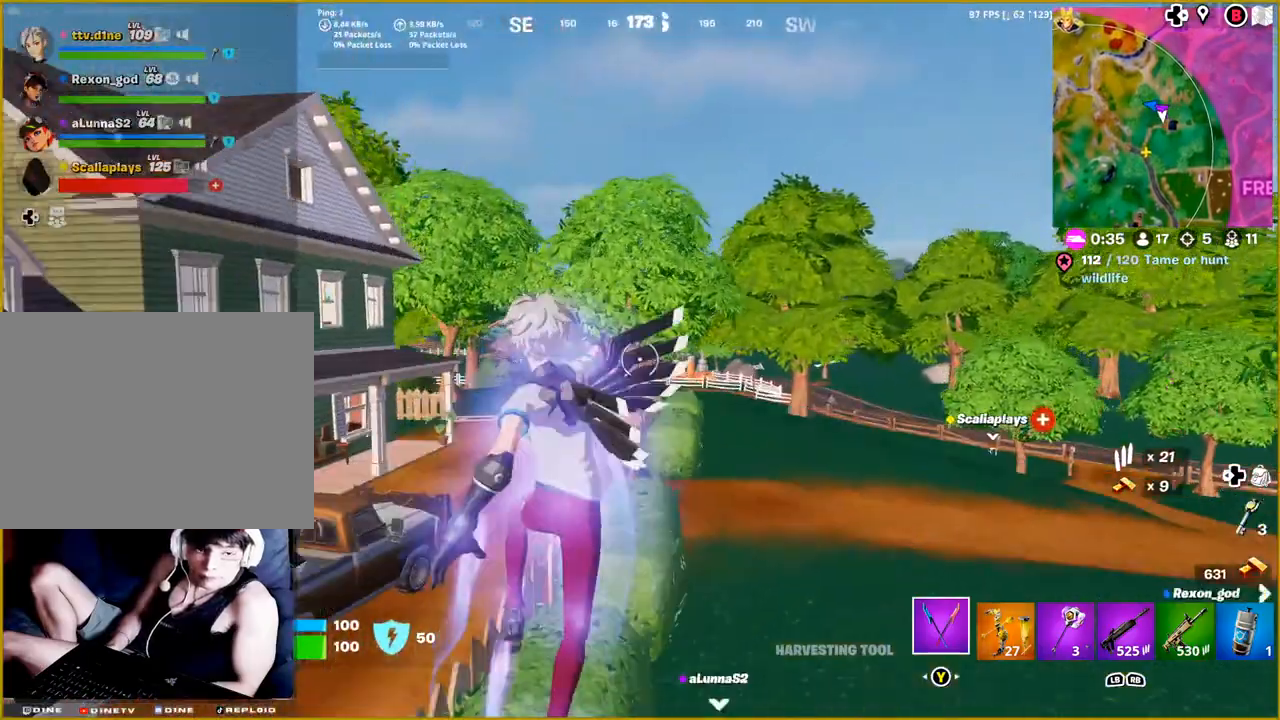
{"buttons": [], "left_stick": "up-right", "right_stick": "right", "events": [[233, "right_stick", "right"], [333, "R1", "down"], [383, "R1", "up"]]}
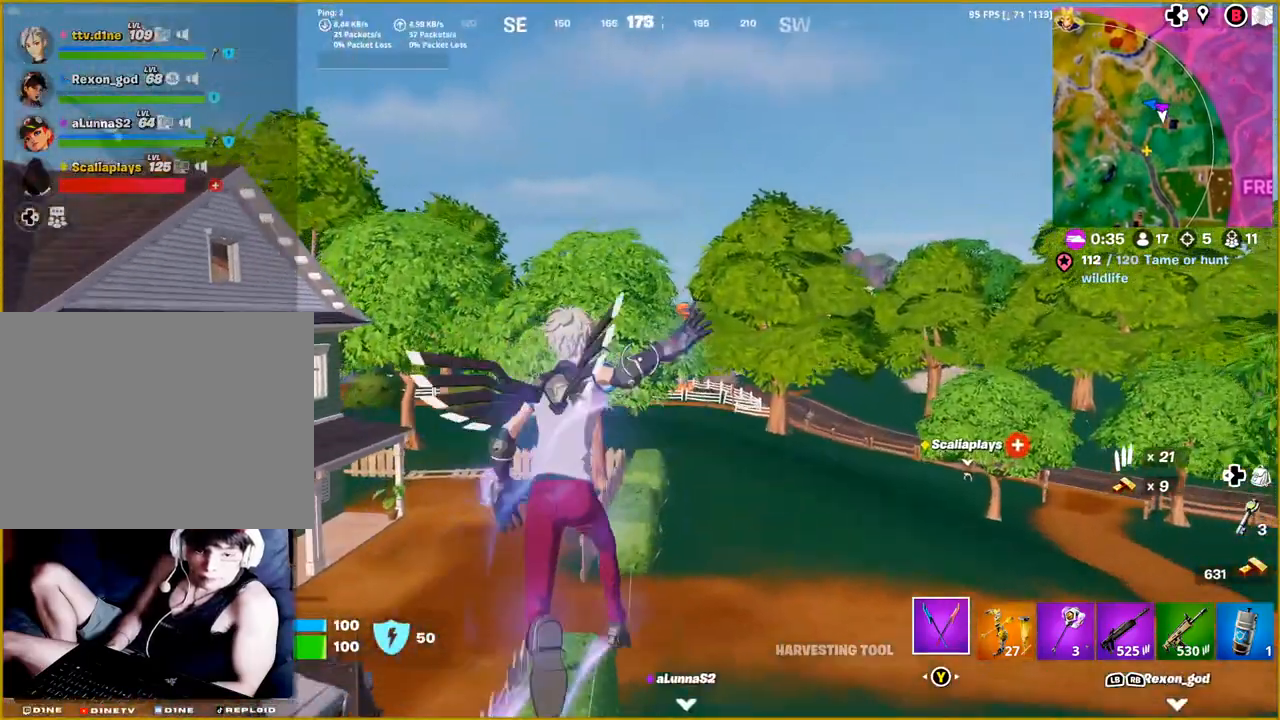
{"buttons": [], "left_stick": "up", "right_stick": "right", "events": [[83, "left_stick", "up"]]}
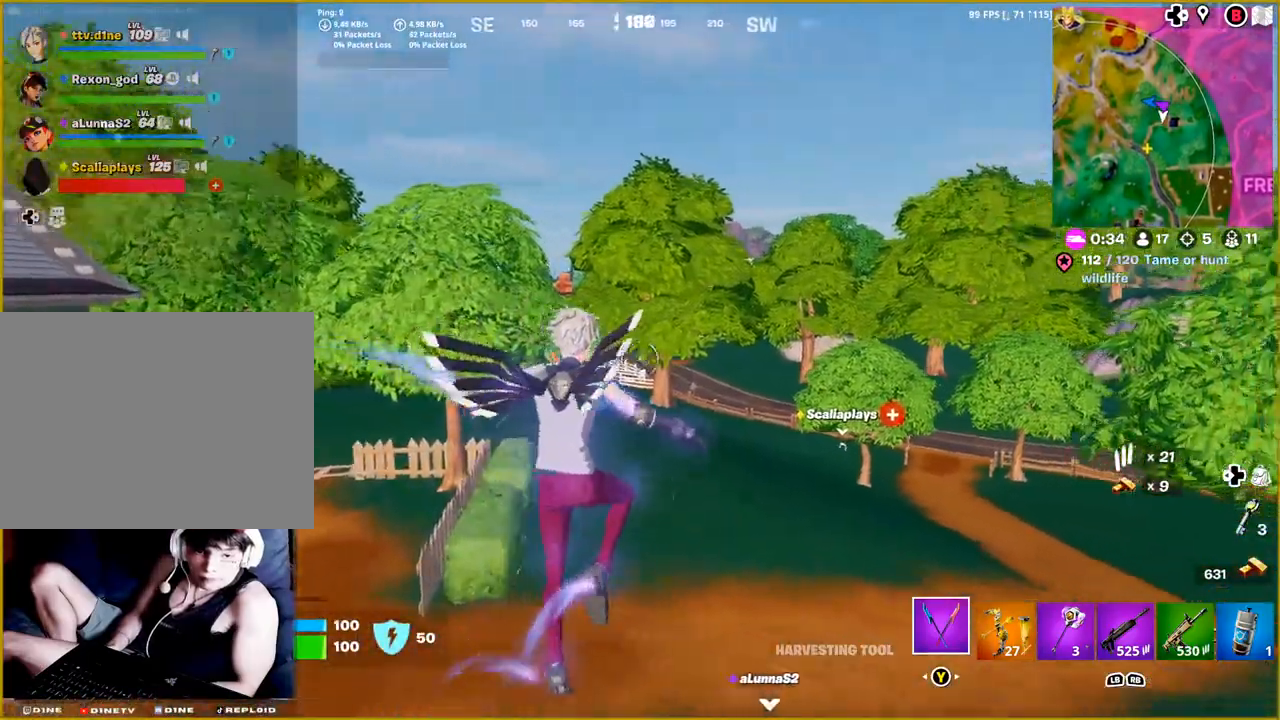
{"buttons": [], "left_stick": "up", "right_stick": "right", "events": []}
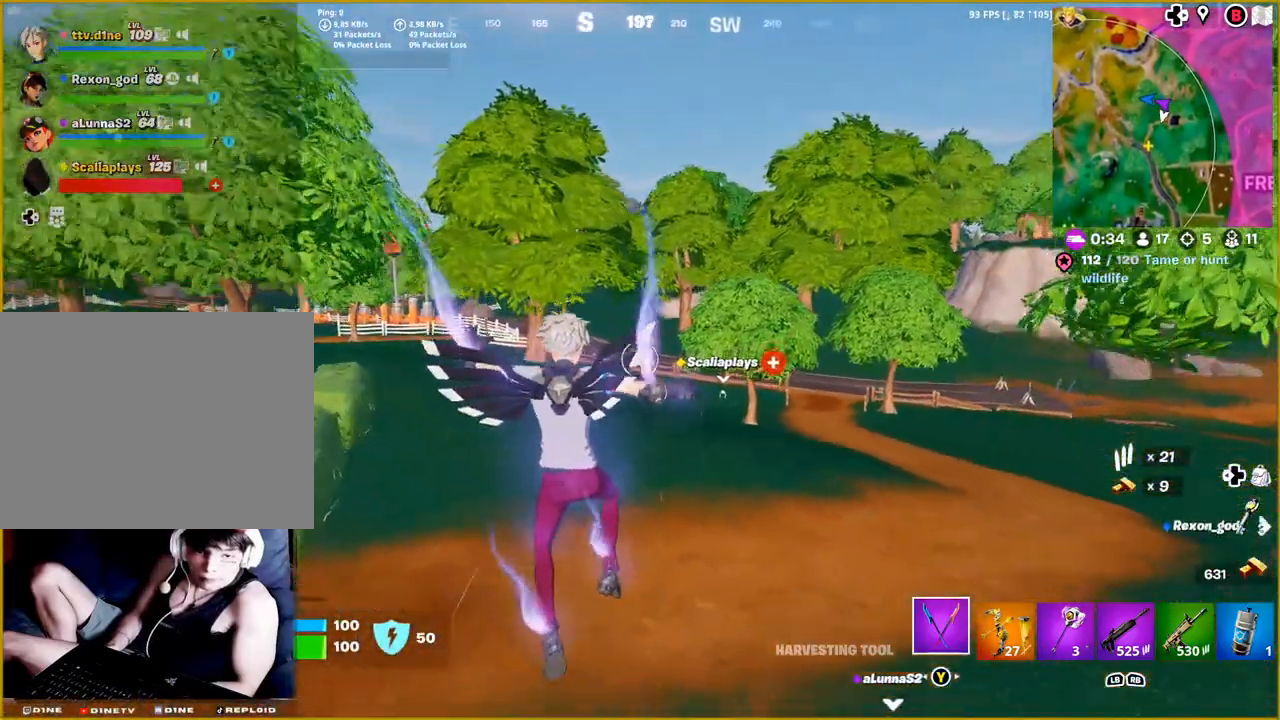
{"buttons": [], "left_stick": "up", "right_stick": "right", "events": []}
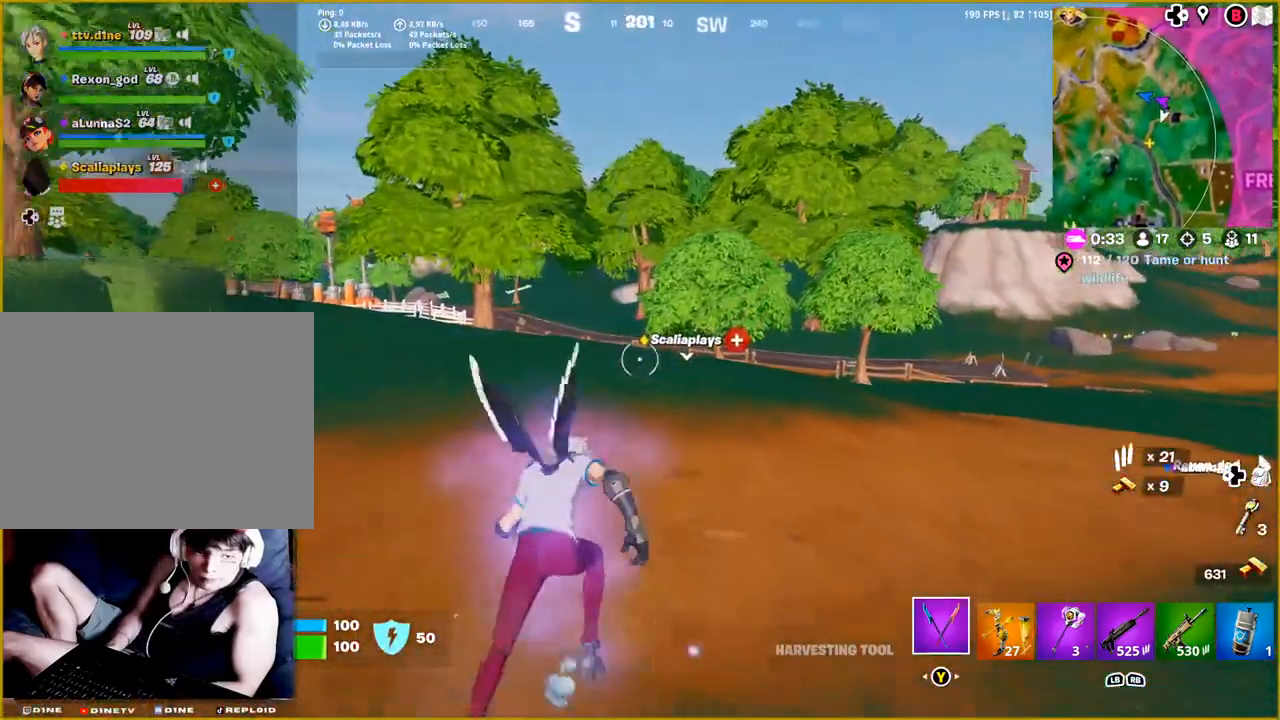
{"buttons": [], "left_stick": "up", "right_stick": "center", "events": [[33, "right_stick", "center"]]}
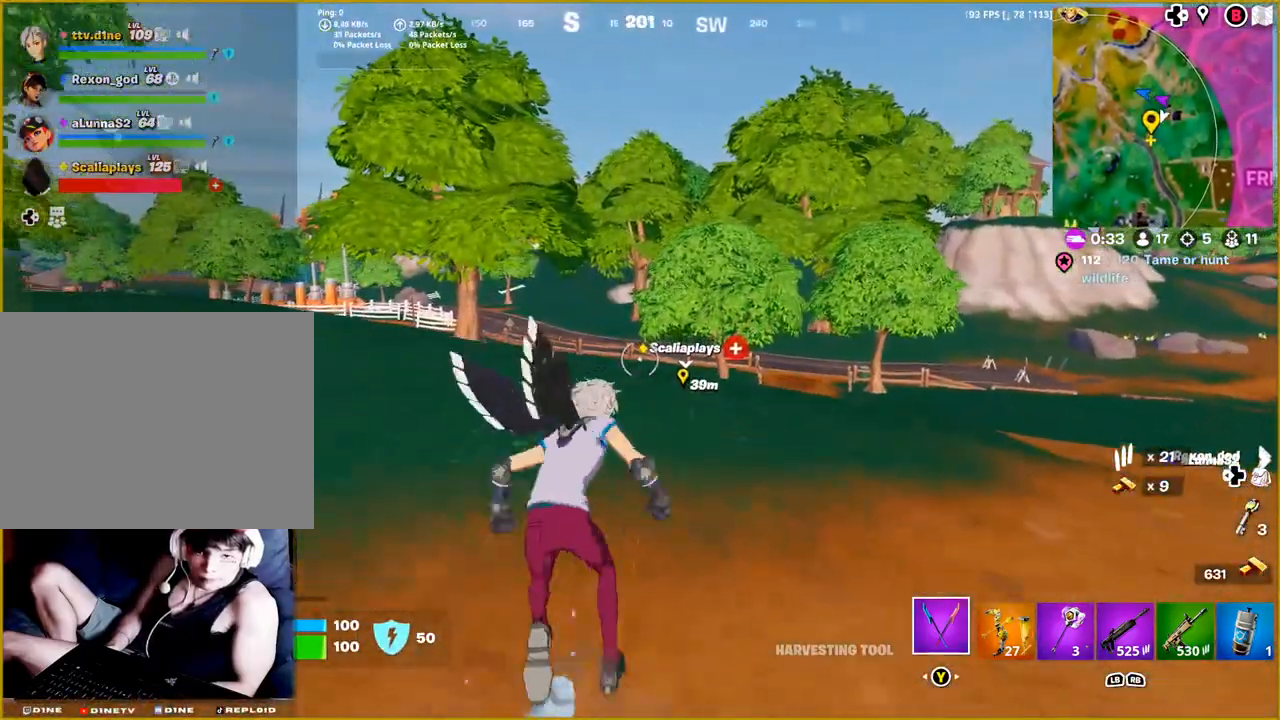
{"buttons": [], "left_stick": "up", "right_stick": "center", "events": [[67, "R3", "down"], [167, "R3", "up"], [183, "right_stick", "down-left"], [250, "right_stick", "center"]]}
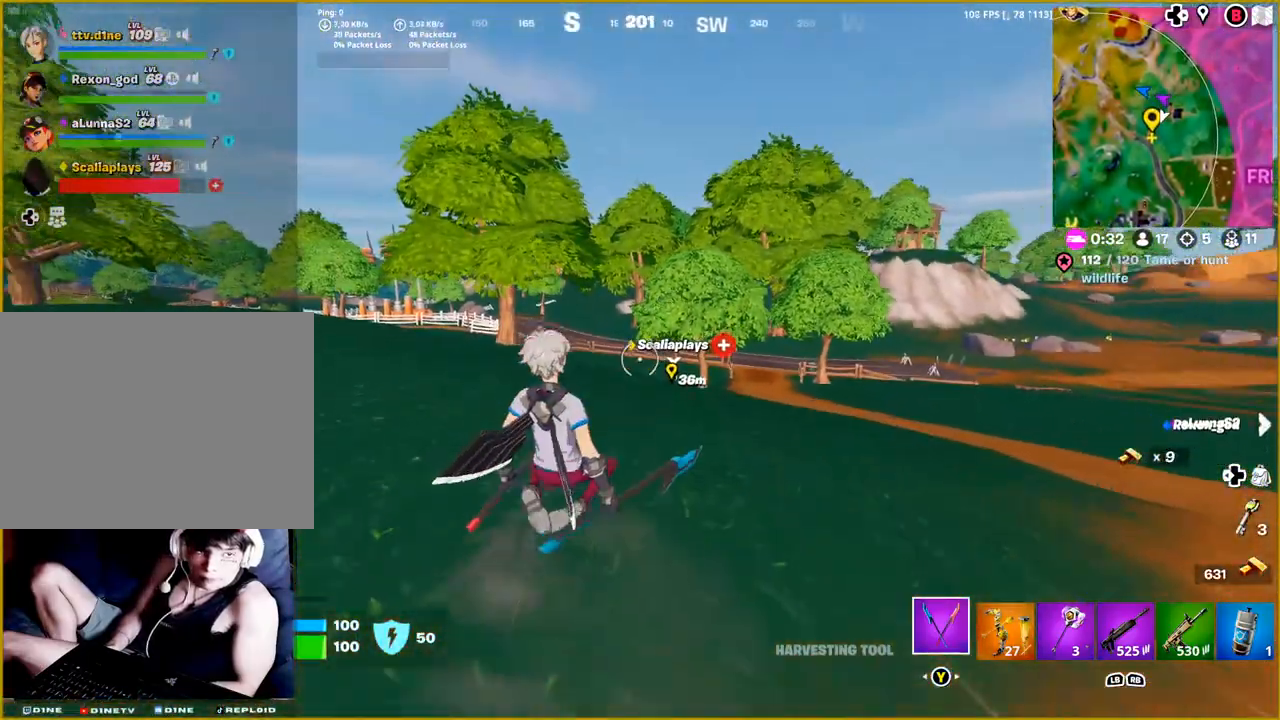
{"buttons": [], "left_stick": "up", "right_stick": "center", "events": [[17, "CROSS", "down"], [67, "CROSS", "up"]]}
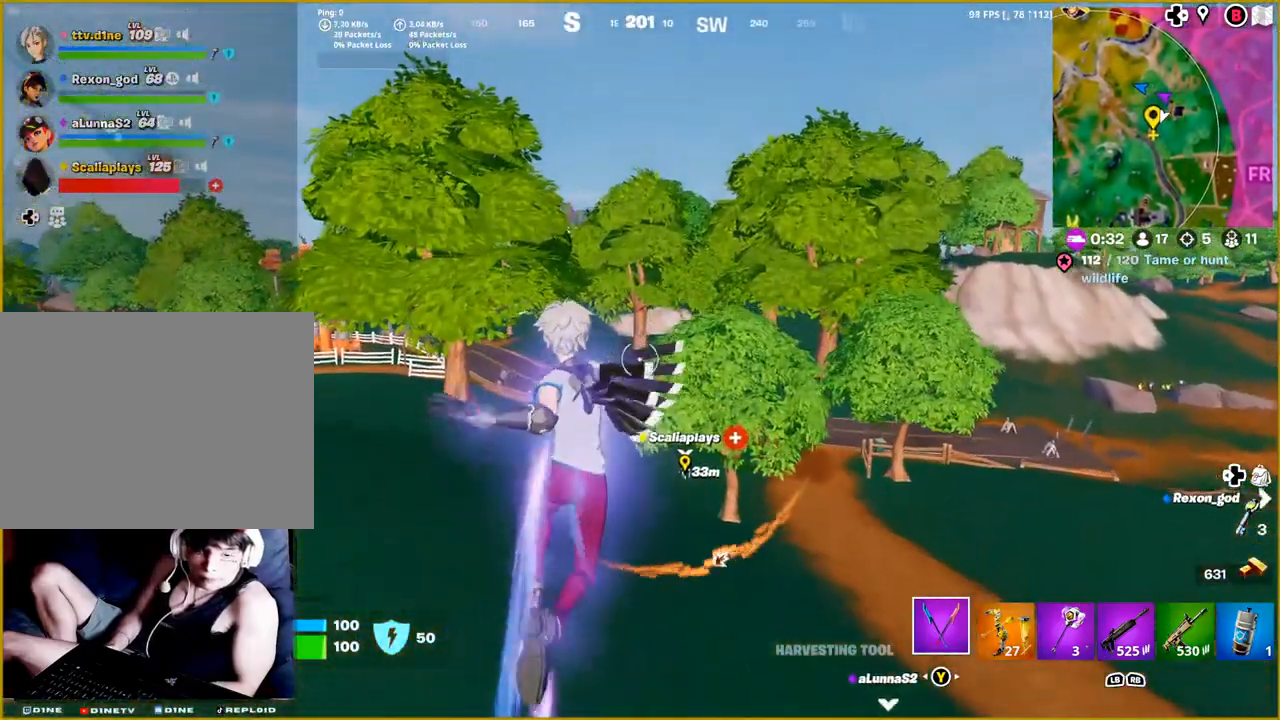
{"buttons": [], "left_stick": "up", "right_stick": "center", "events": []}
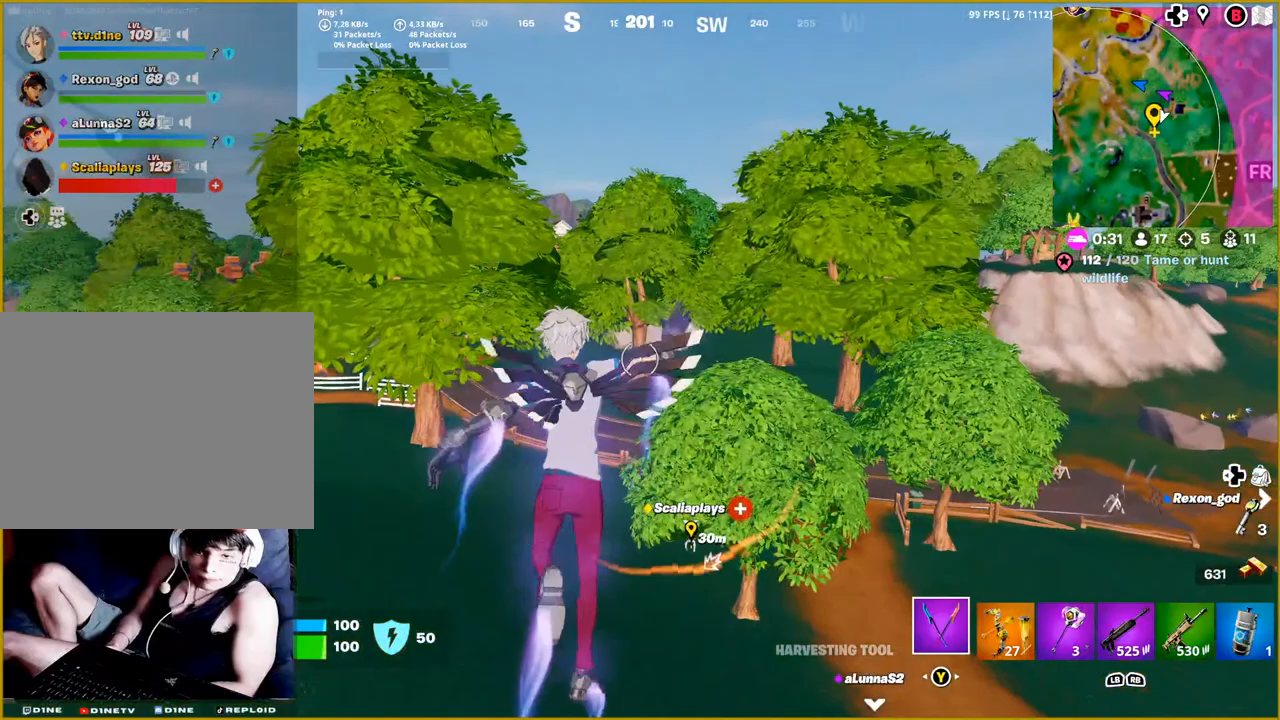
{"buttons": [], "left_stick": "up", "right_stick": "down-right", "events": [[250, "right_stick", "down"], [333, "right_stick", "down-right"]]}
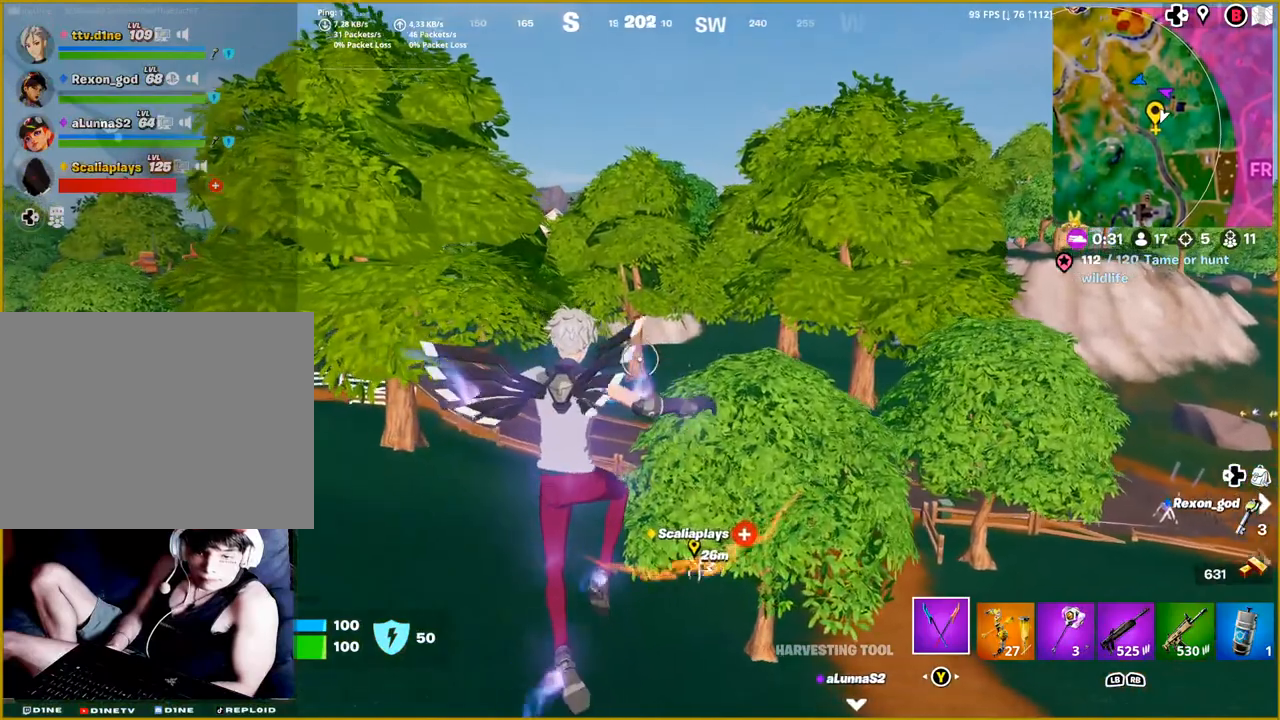
{"buttons": [], "left_stick": "up", "right_stick": "down-right", "events": []}
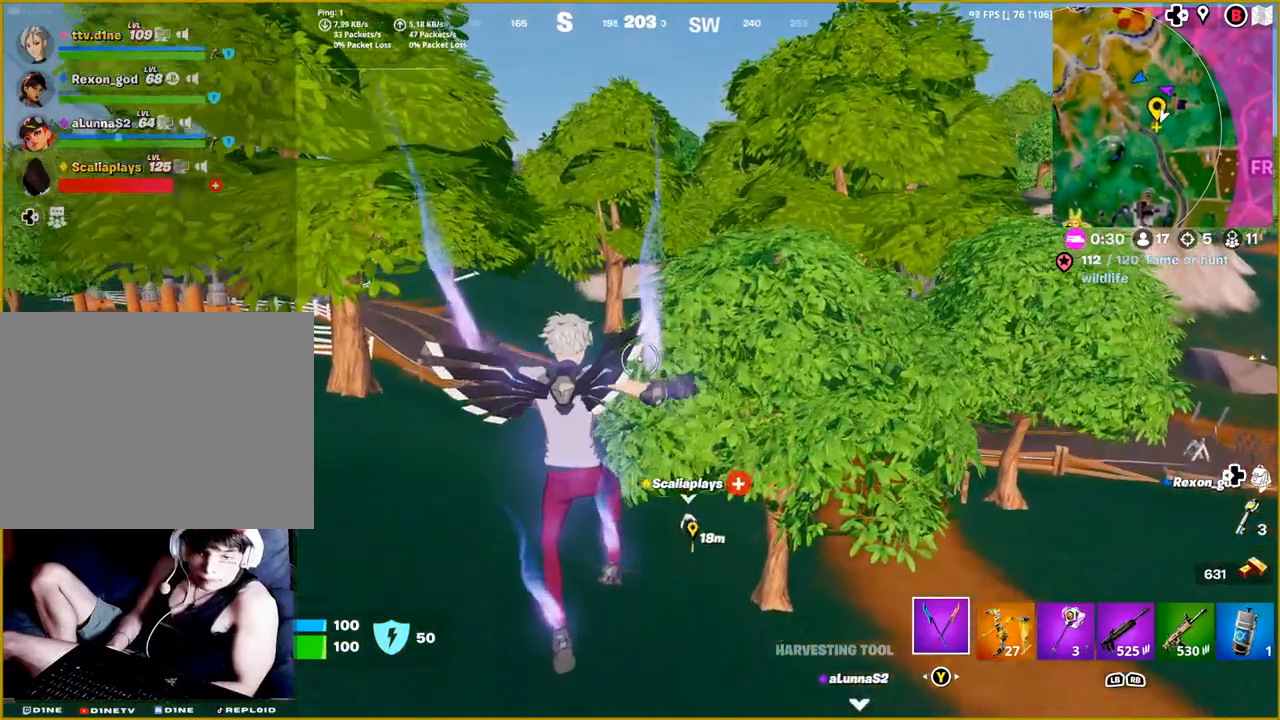
{"buttons": [], "left_stick": "up", "right_stick": "down-right", "events": []}
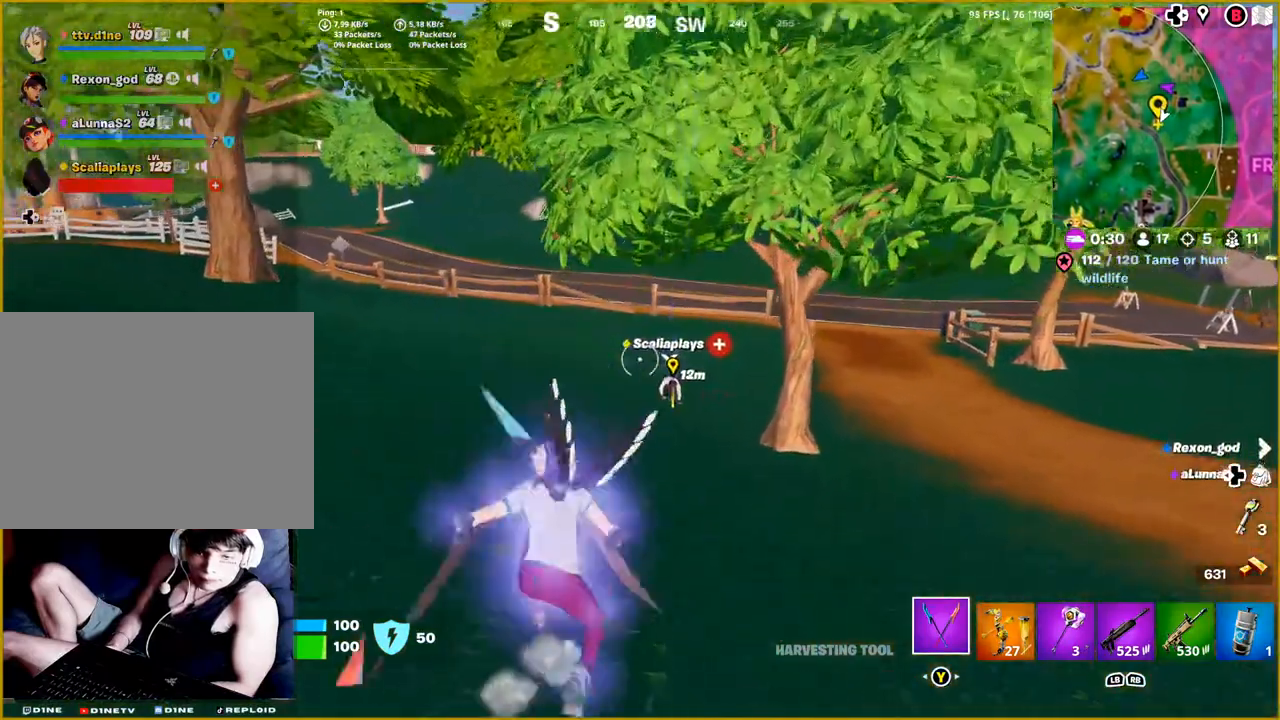
{"buttons": [], "left_stick": "up", "right_stick": "down-right", "events": []}
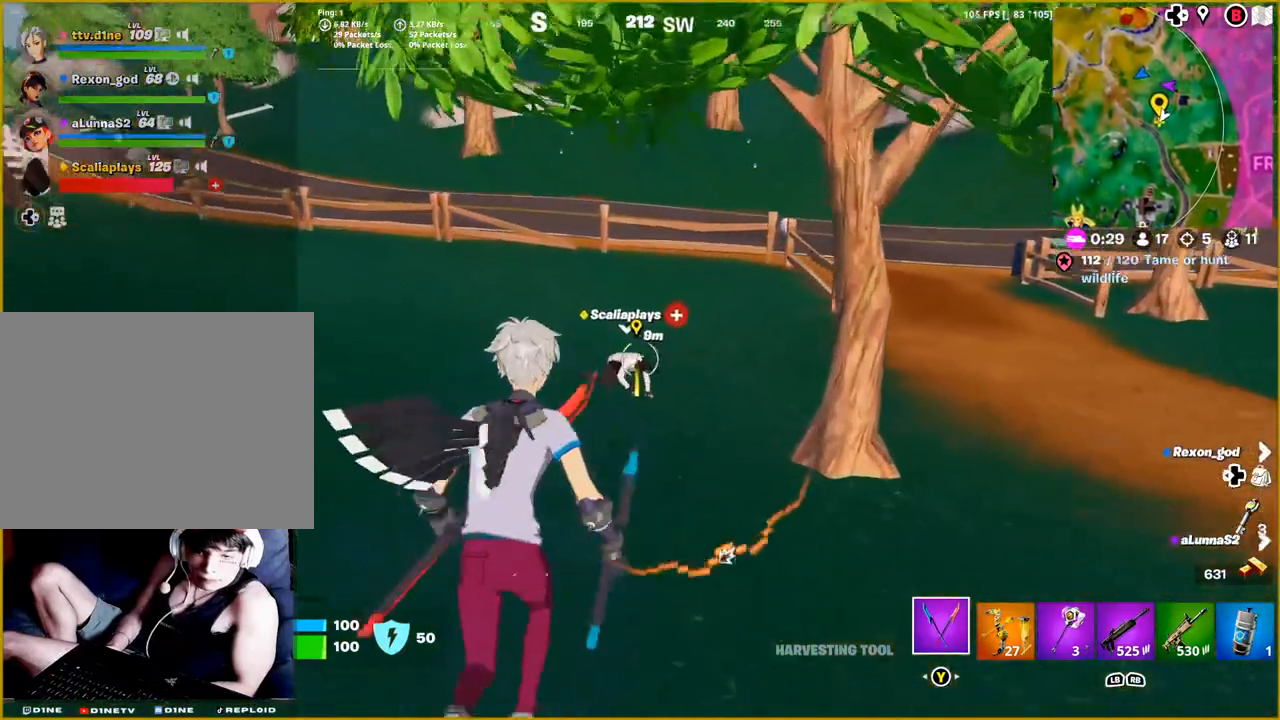
{"buttons": [], "left_stick": "up", "right_stick": "down", "events": [[233, "right_stick", "down"]]}
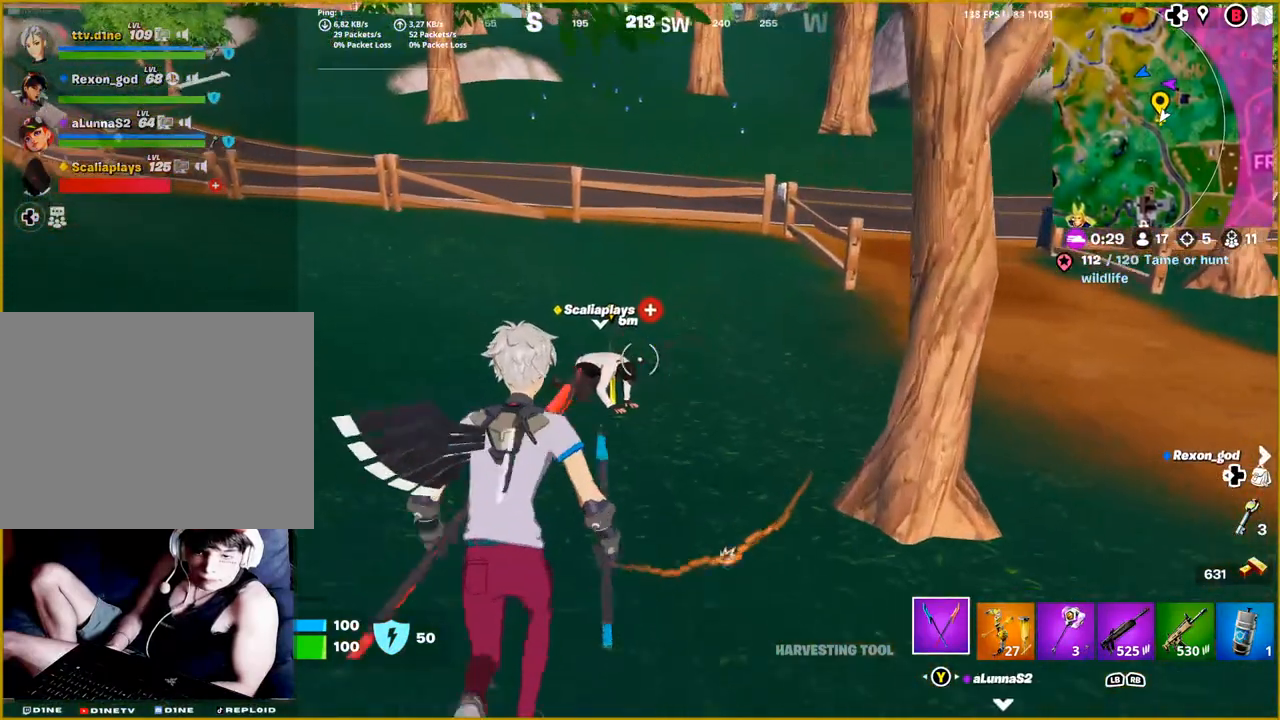
{"buttons": [], "left_stick": "up", "right_stick": "down", "events": []}
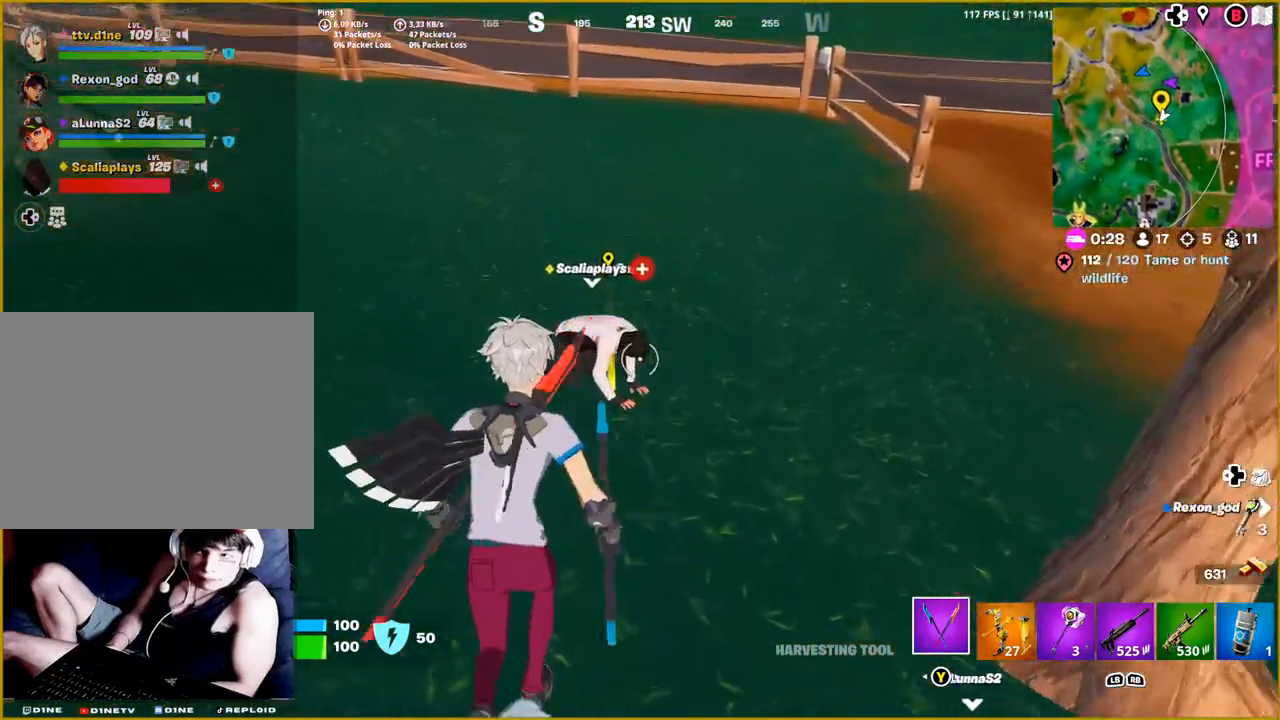
{"buttons": ["SQUARE"], "left_stick": "center", "right_stick": "center", "events": [[133, "right_stick", "center"], [367, "left_stick", "center"], [383, "SQUARE", "down"]]}
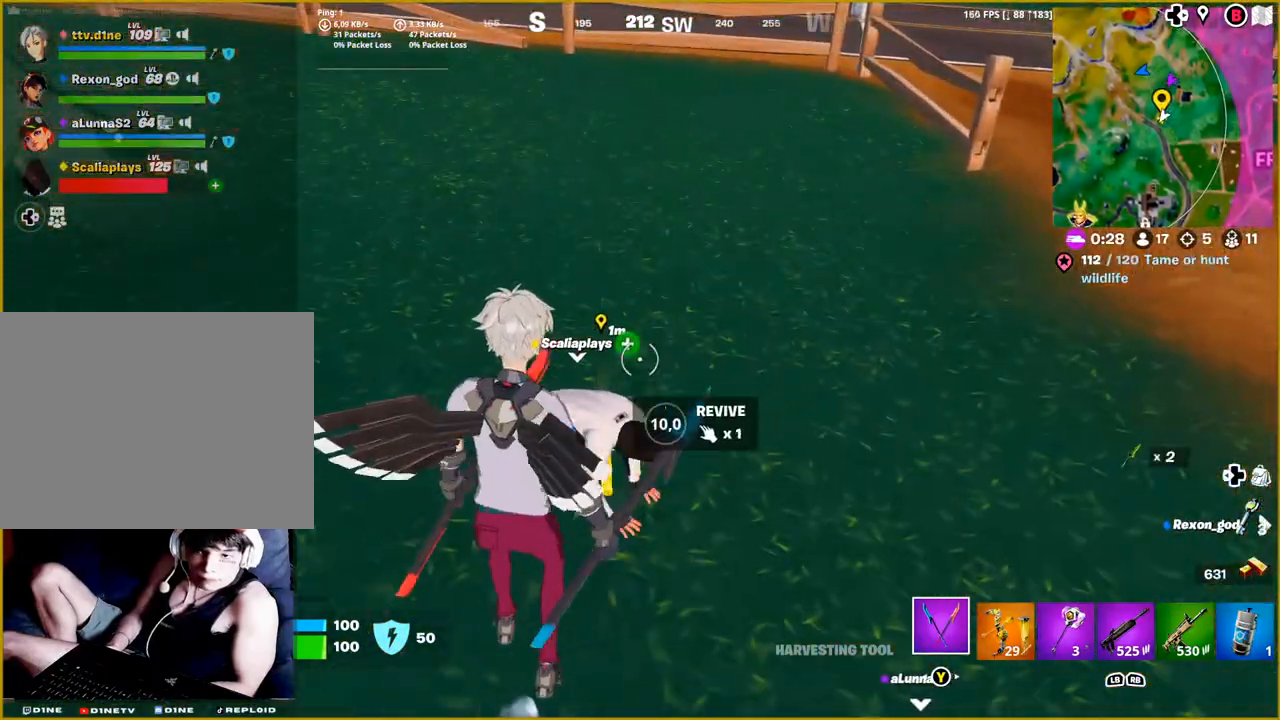
{"buttons": ["R3"], "left_stick": "center", "right_stick": "center", "events": [[267, "SQUARE", "up"], [500, "R3", "down"]]}